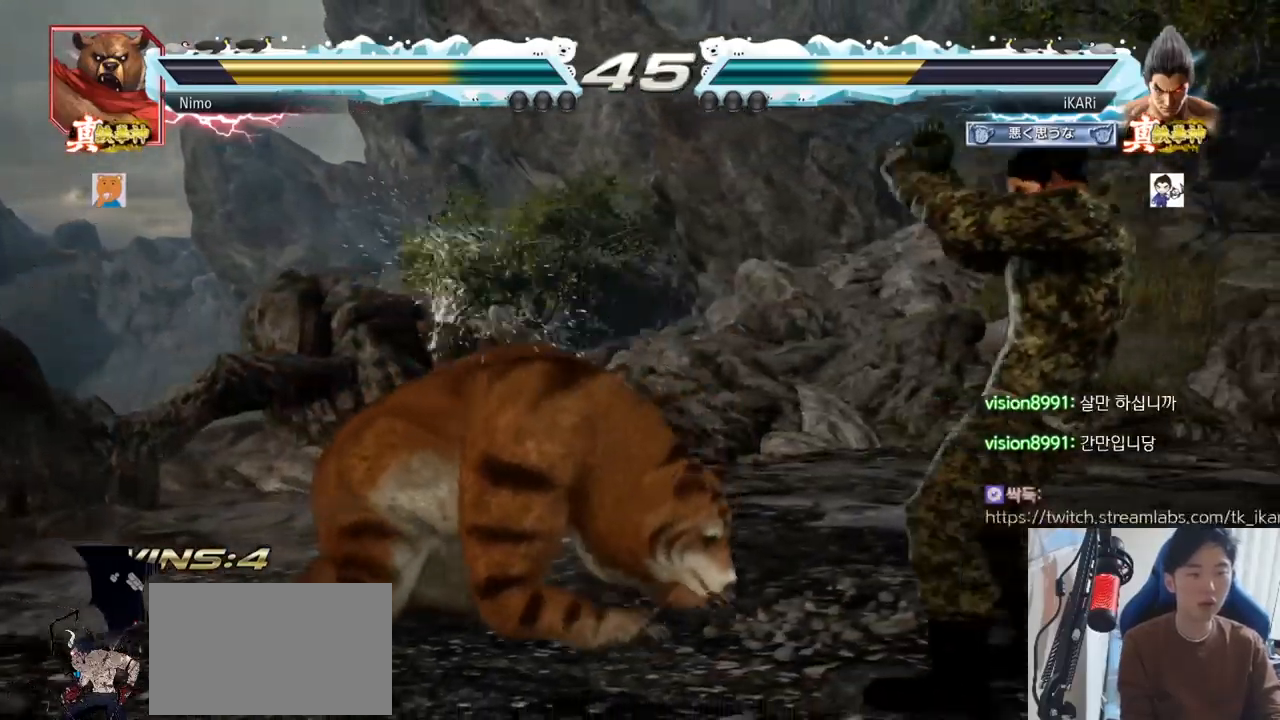
Gameplay with a controller (arcade stick); each line is a JSON object with the inputs held at the frame after it. "events" lists button and stick changes between this image and that frame as [ms after this image, input, new state], when the widget could be followed in between. Not read: L3 R3.
{"buttons": [], "left_stick": "center", "events": [[167, "TRIANGLE", "down"], [217, "TRIANGLE", "up"], [300, "left_stick", "center"]]}
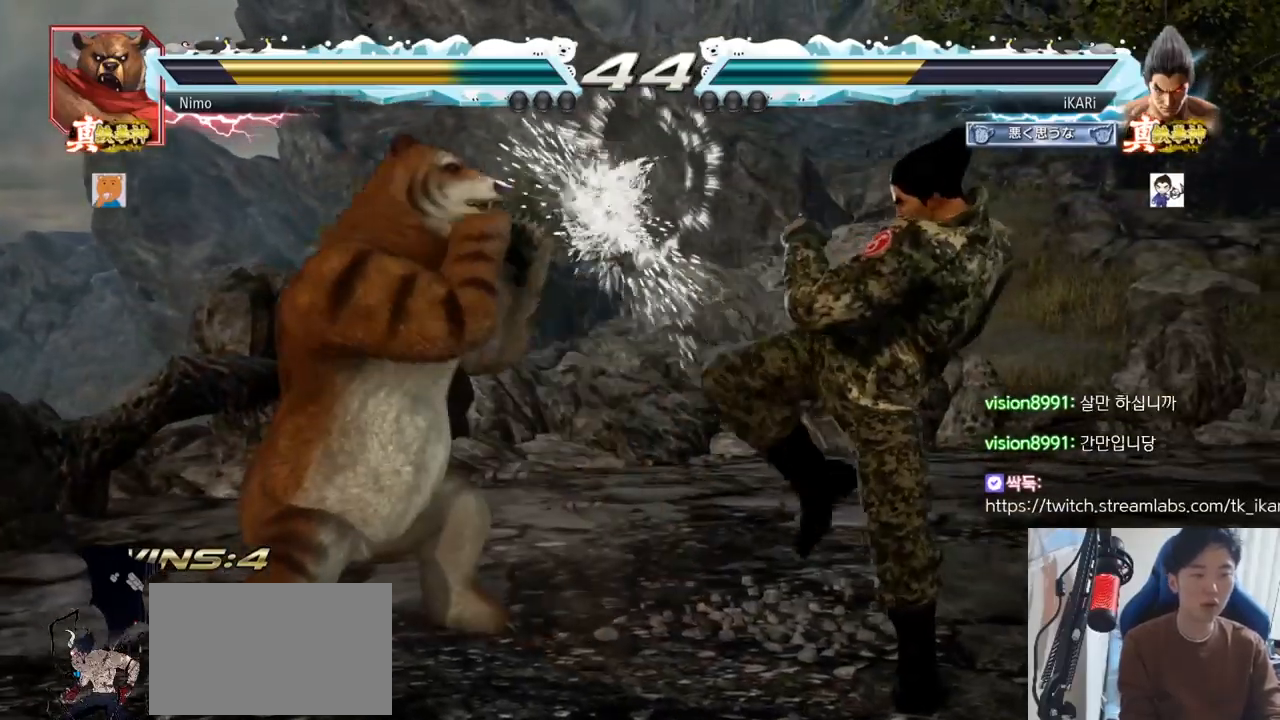
{"buttons": [], "left_stick": "right", "events": [[201, "left_stick", "left"], [334, "left_stick", "center"], [384, "left_stick", "right"]]}
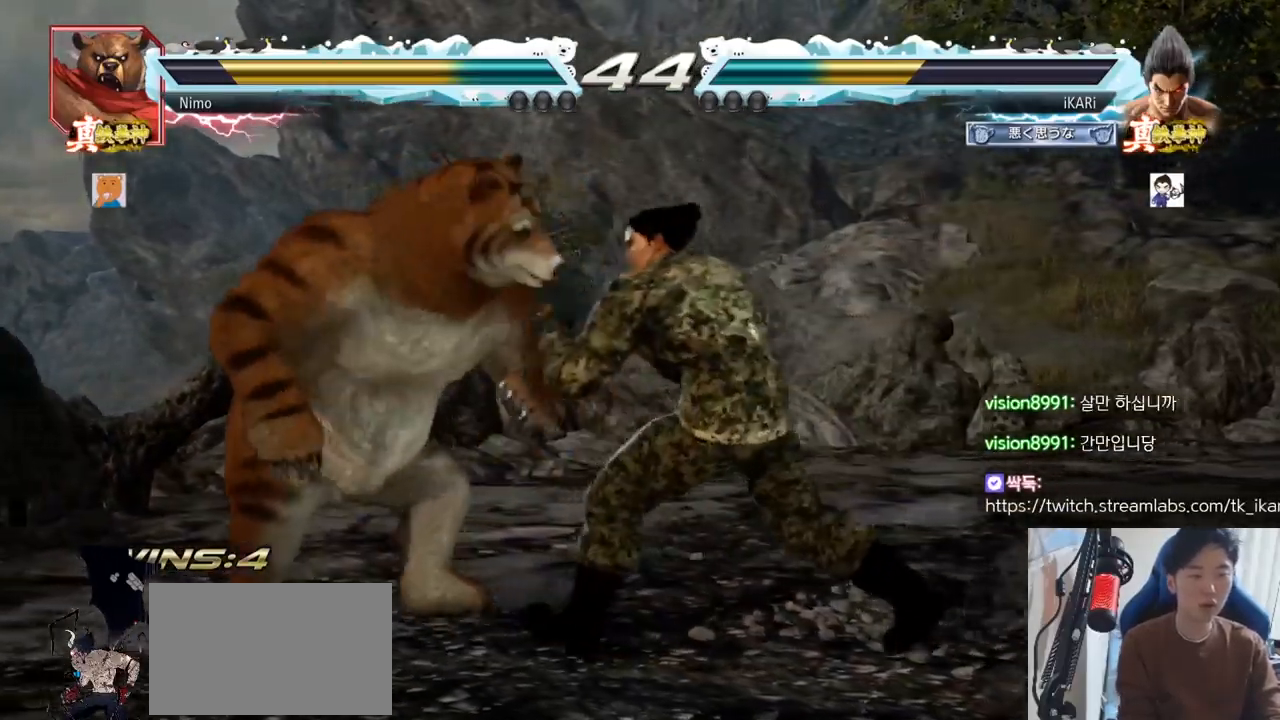
{"buttons": [], "left_stick": "center", "events": [[200, "left_stick", "down"], [217, "TRIANGLE", "down"], [250, "TRIANGLE", "up"], [267, "left_stick", "center"]]}
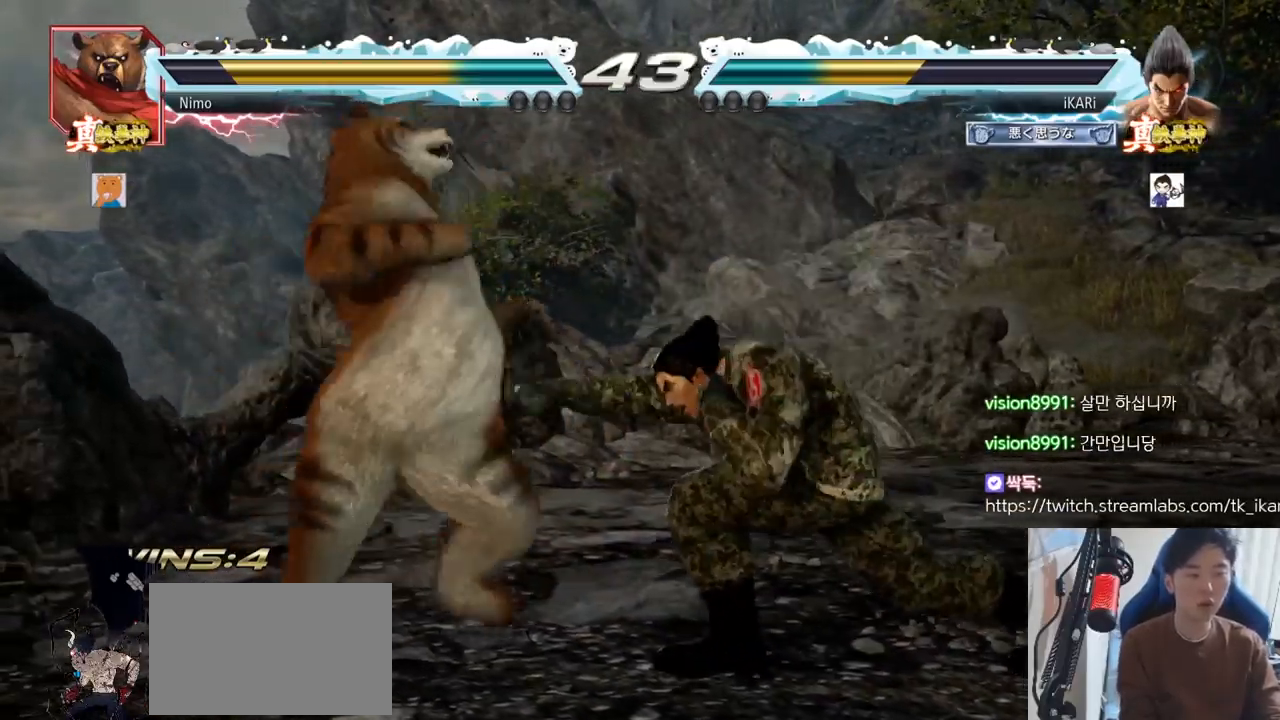
{"buttons": [], "left_stick": "center"}
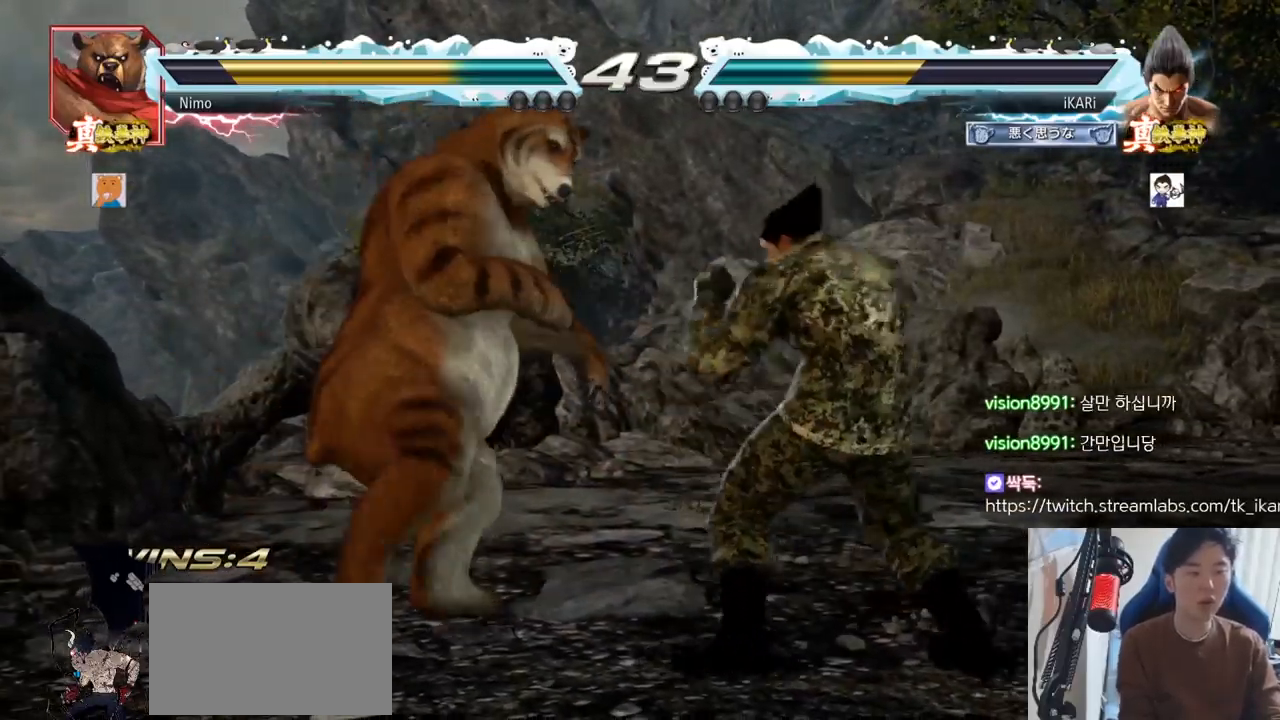
{"buttons": [], "left_stick": "center", "events": [[351, "SQUARE", "down"], [401, "SQUARE", "up"], [451, "SQUARE", "down"], [501, "SQUARE", "up"]]}
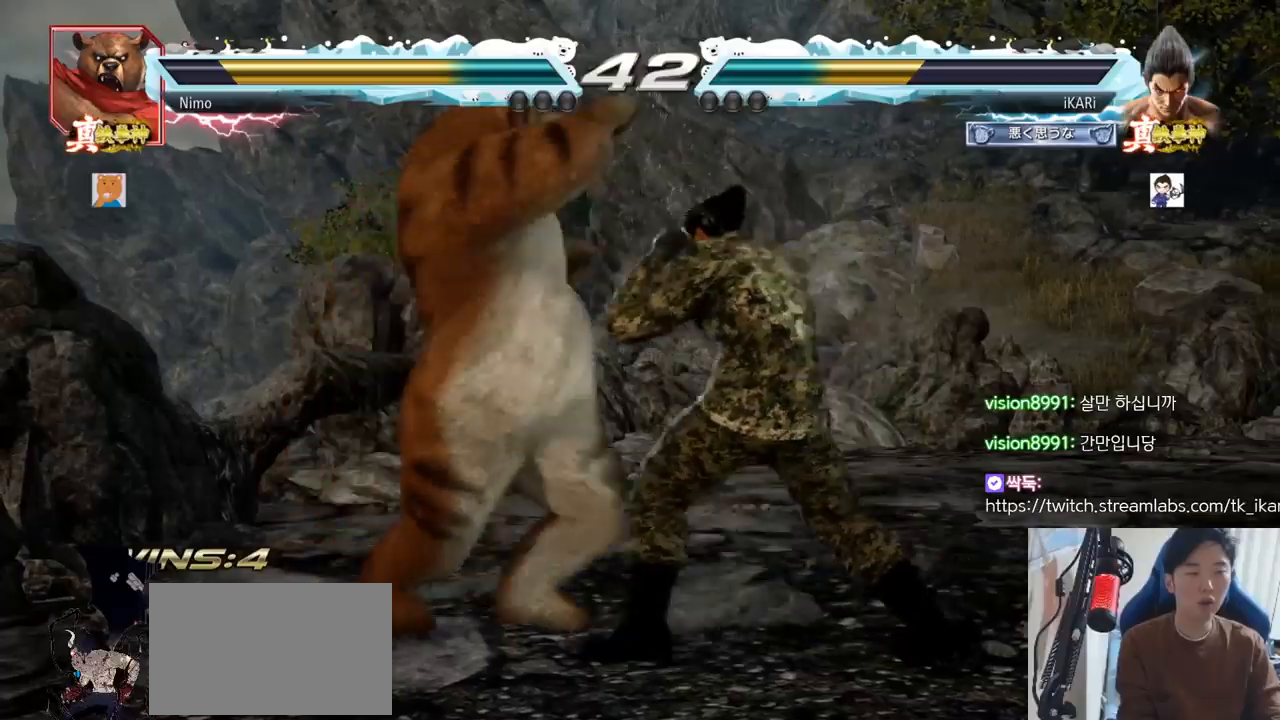
{"buttons": ["TRIANGLE"], "left_stick": "center", "events": [[300, "TRIANGLE", "down"], [350, "TRIANGLE", "up"], [400, "TRIANGLE", "down"], [450, "TRIANGLE", "up"], [484, "TRIANGLE", "down"]]}
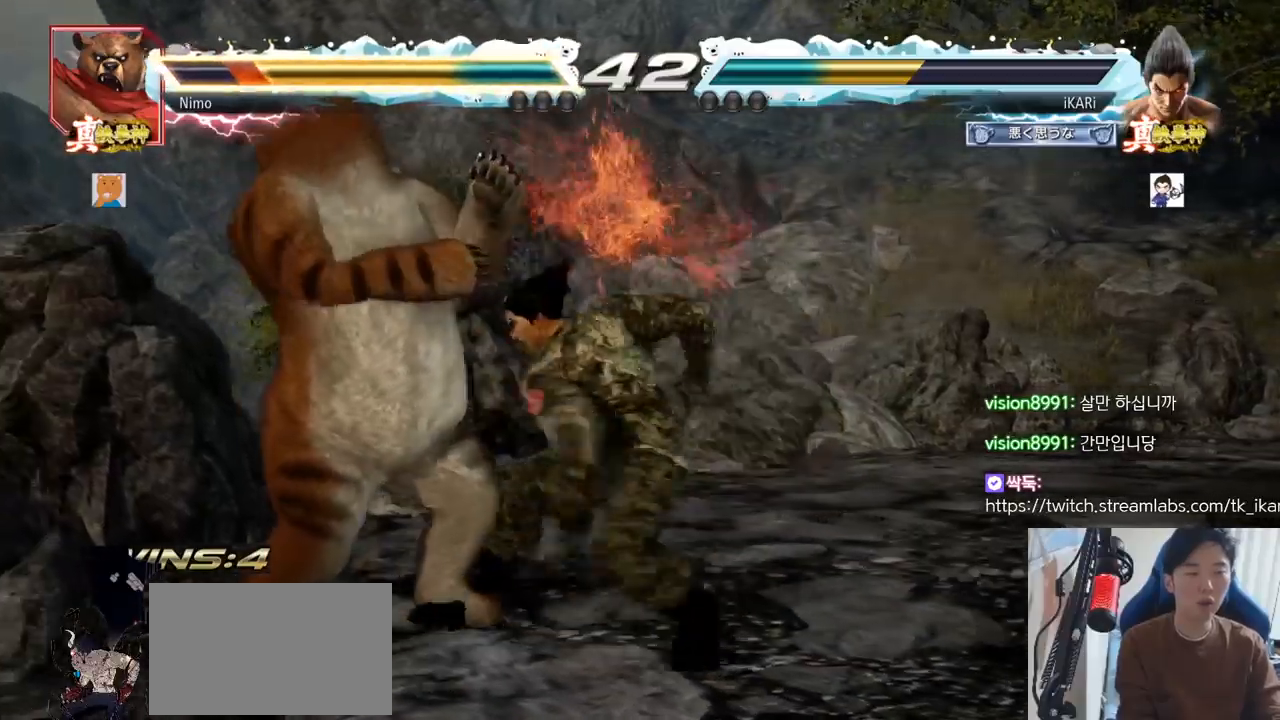
{"buttons": [], "left_stick": "center", "events": [[50, "TRIANGLE", "up"]]}
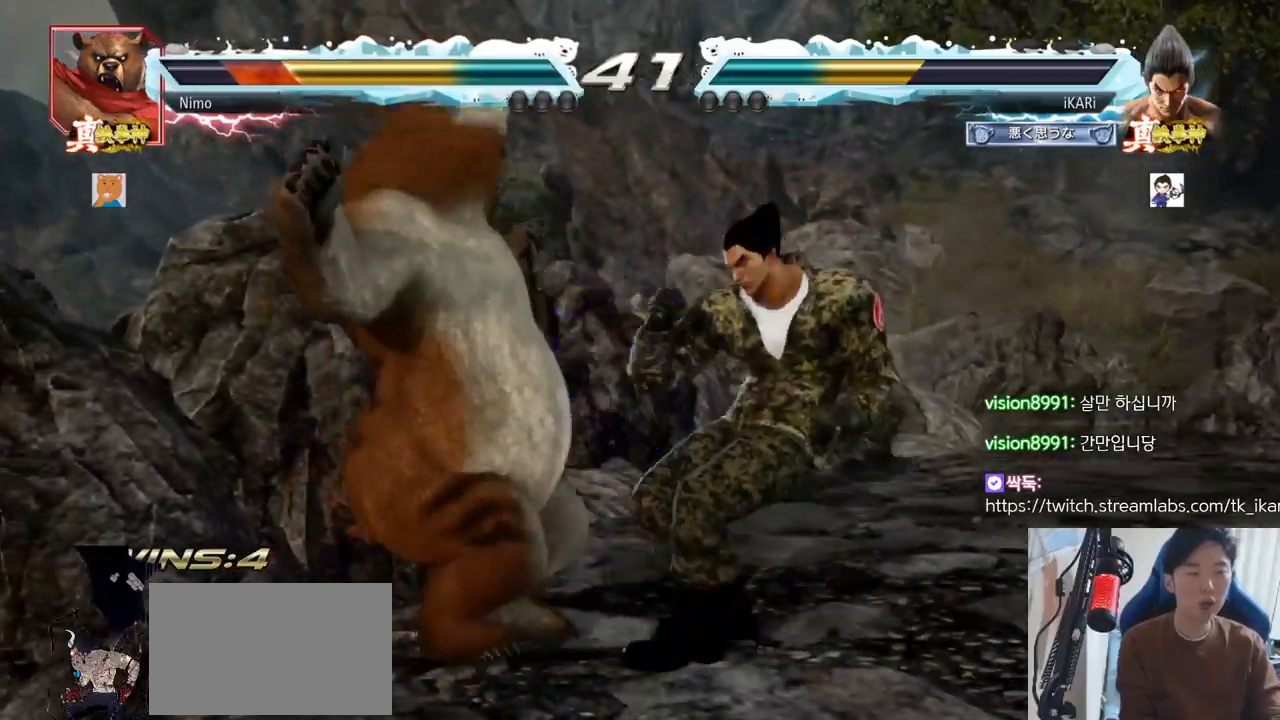
{"buttons": [], "left_stick": "left", "events": [[183, "left_stick", "down"], [317, "left_stick", "left"], [383, "left_stick", "center"], [434, "left_stick", "left"]]}